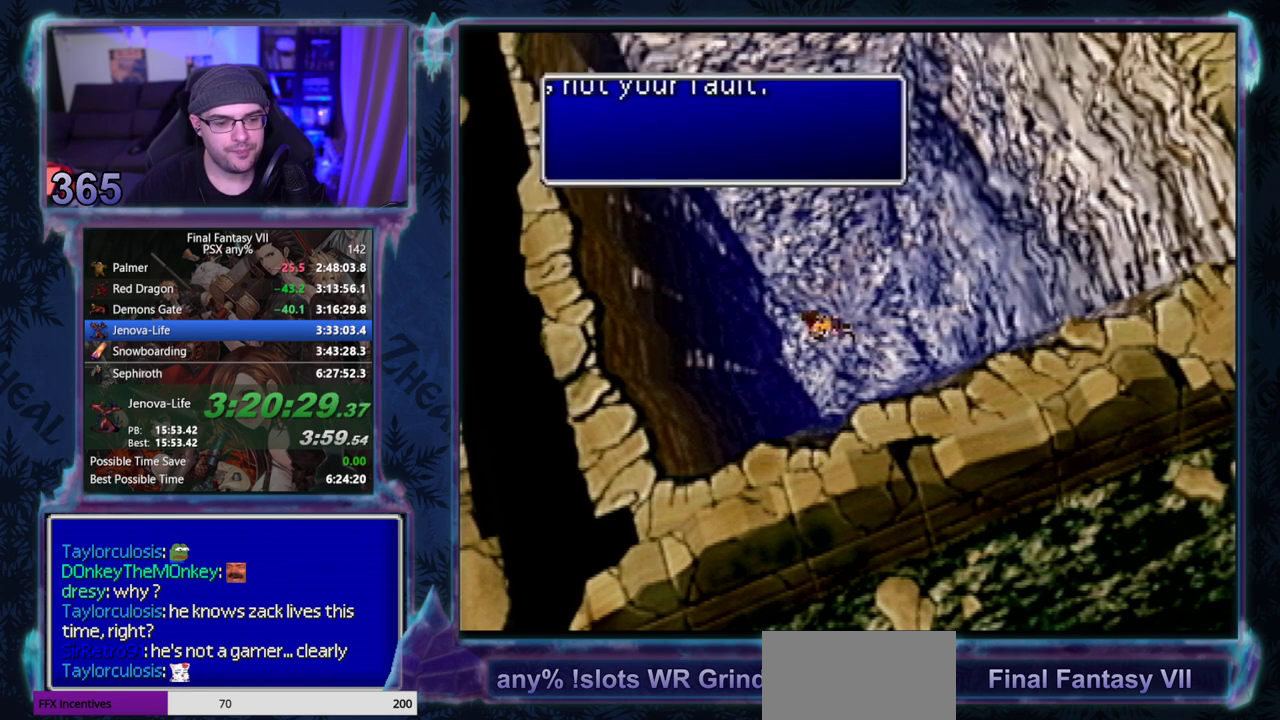
Gameplay with a controller (PlayStation layout); each line is a JSON object with the inputs held at the frame after it. "events" lists button and stick changes between this image and that frame as [ms after this image, input, new state], when the widget could be followed in between. Not read: L3 R3 right_stick.
{"buttons": ["CIRCLE"], "left_stick": "center", "events": []}
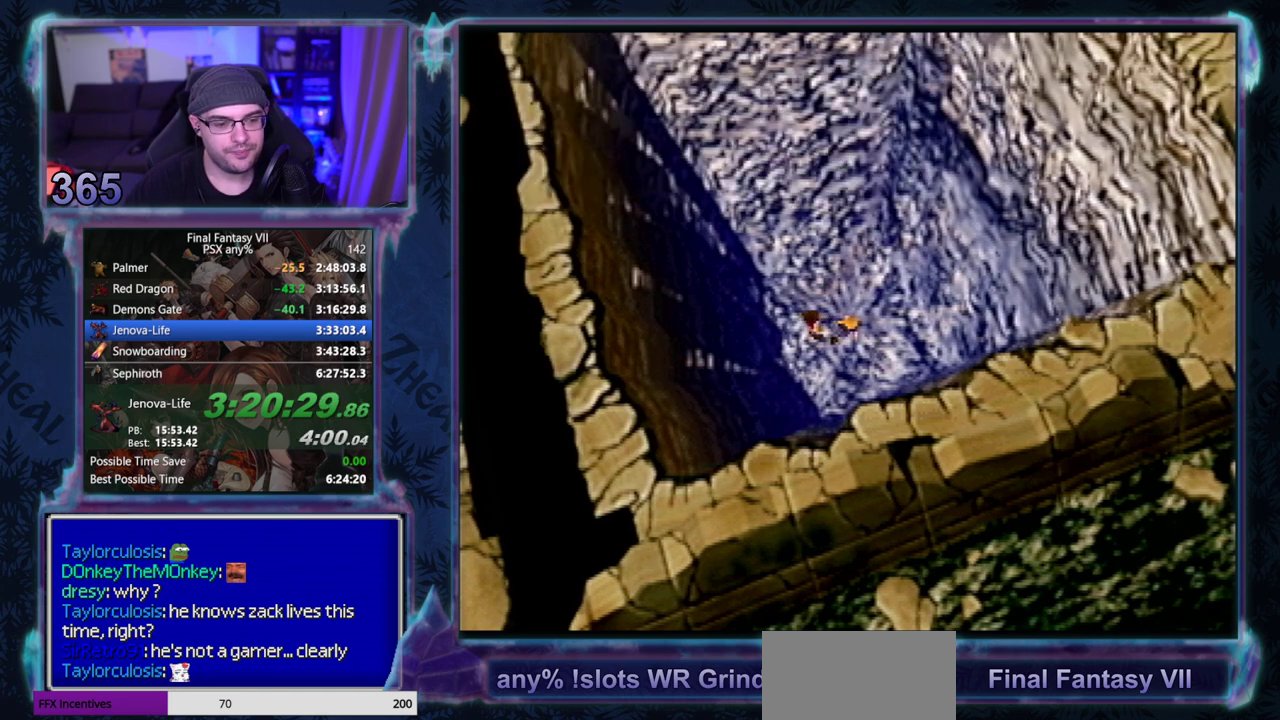
{"buttons": ["CIRCLE"], "left_stick": "center", "events": []}
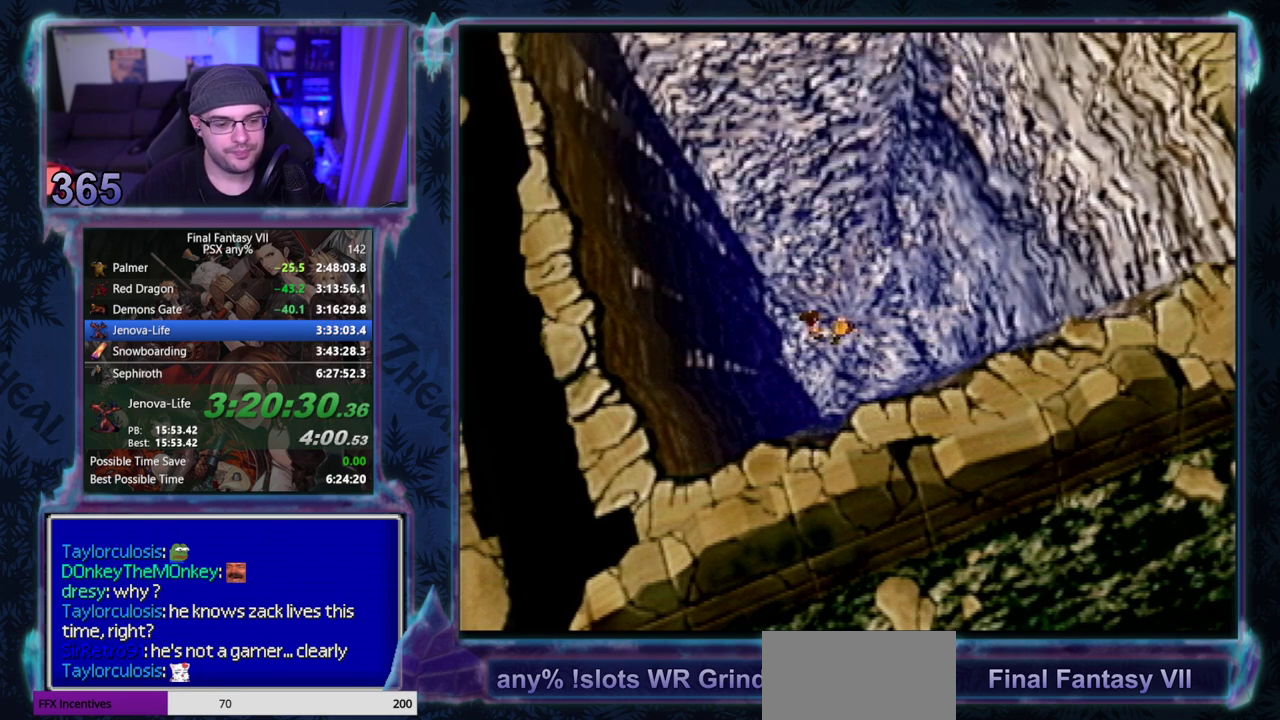
{"buttons": ["CIRCLE"], "left_stick": "center", "events": []}
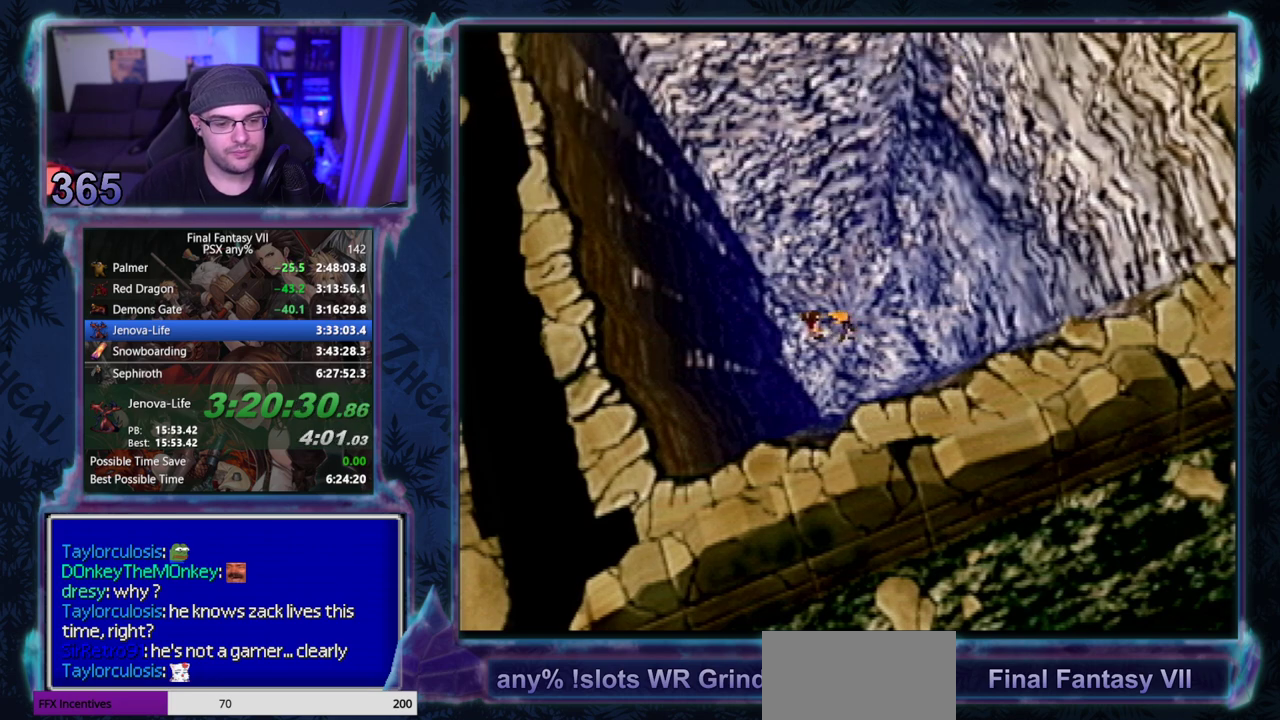
{"buttons": ["CIRCLE"], "left_stick": "center", "events": []}
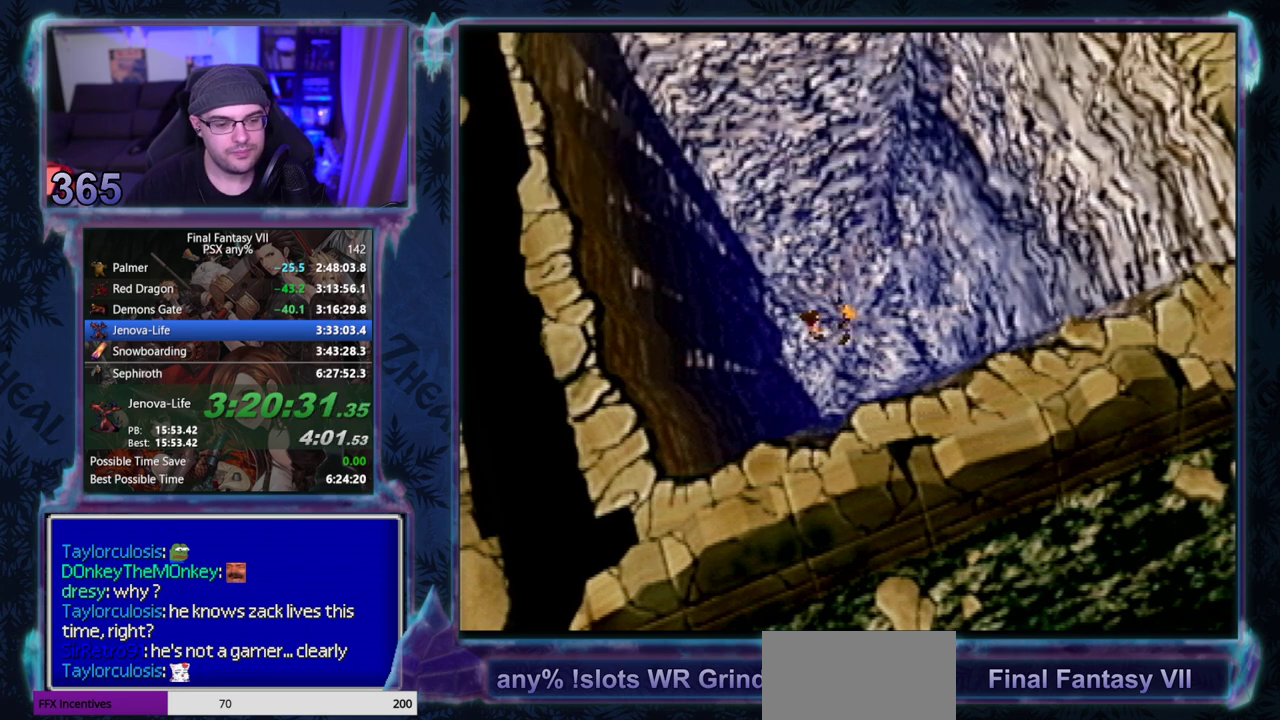
{"buttons": ["CIRCLE"], "left_stick": "center", "events": []}
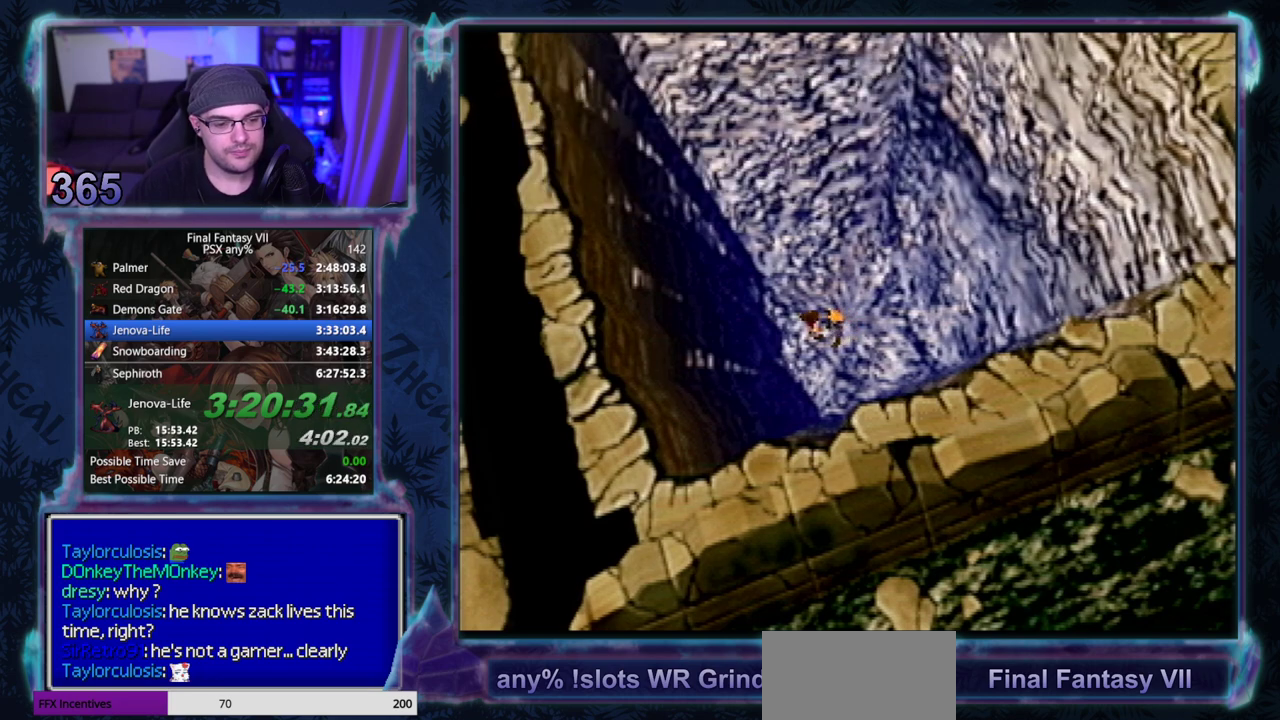
{"buttons": ["CIRCLE"], "left_stick": "center", "events": []}
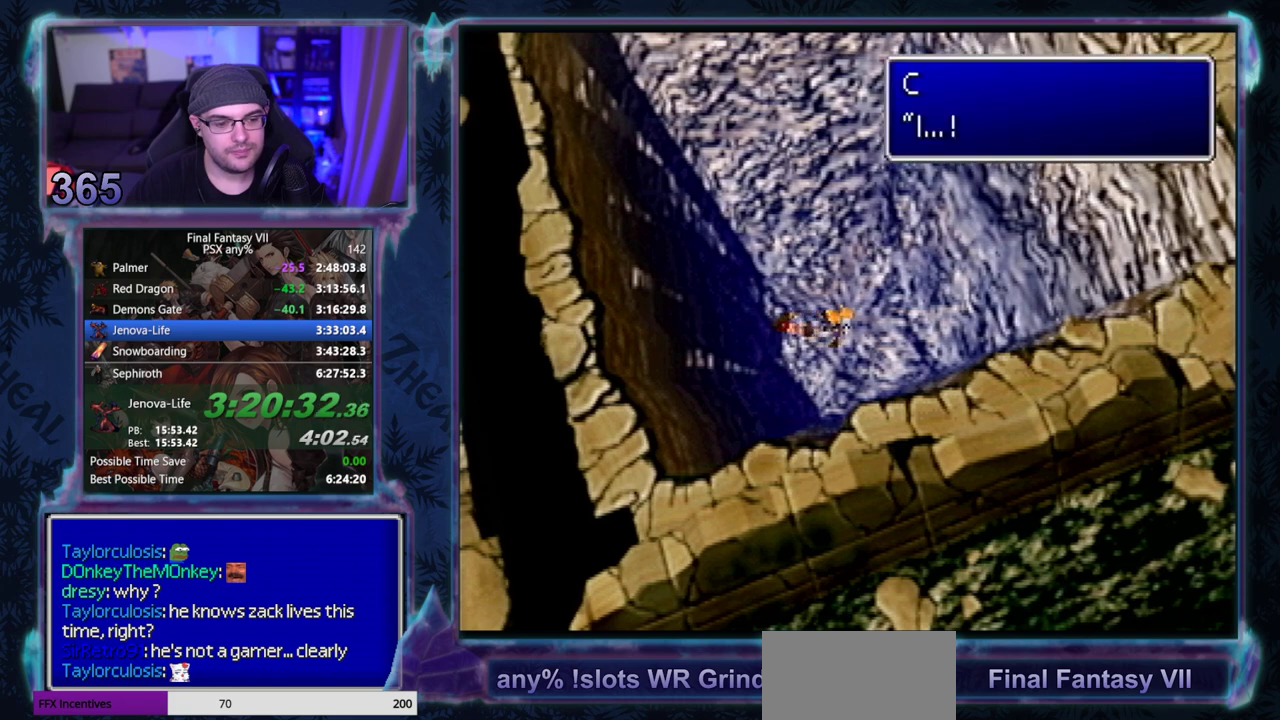
{"buttons": [], "left_stick": "center"}
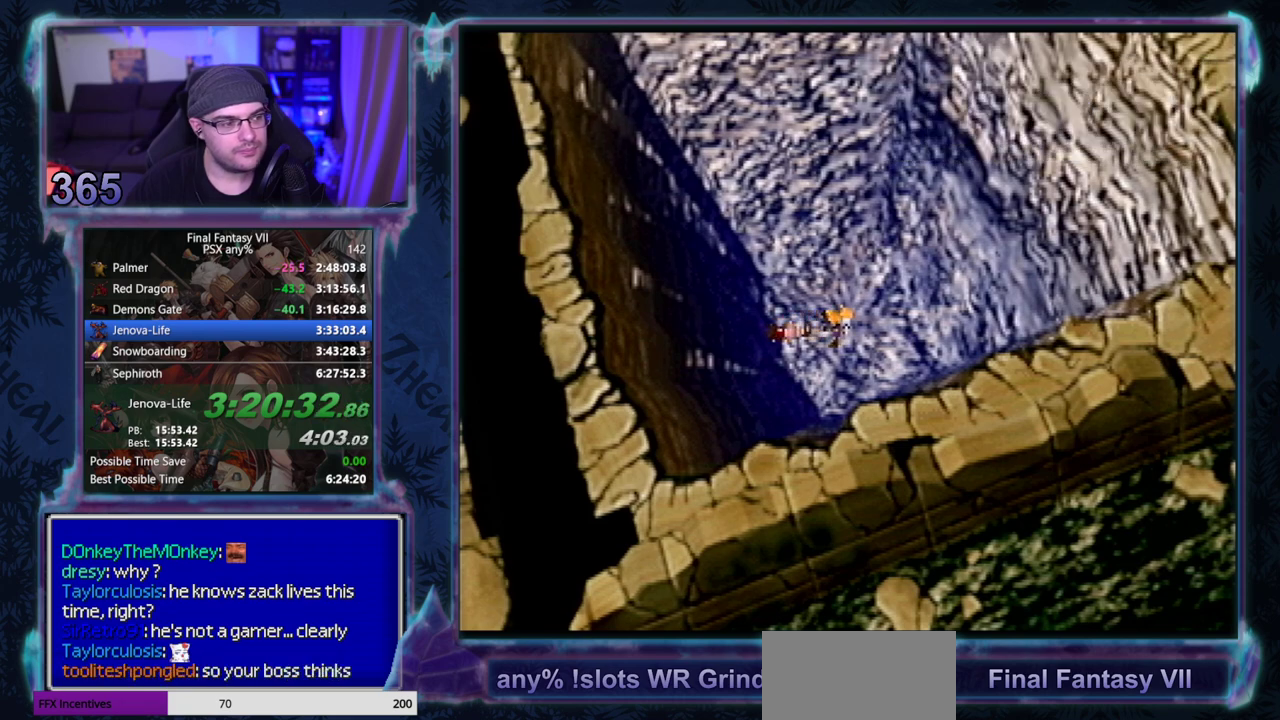
{"buttons": ["CIRCLE"], "left_stick": "center"}
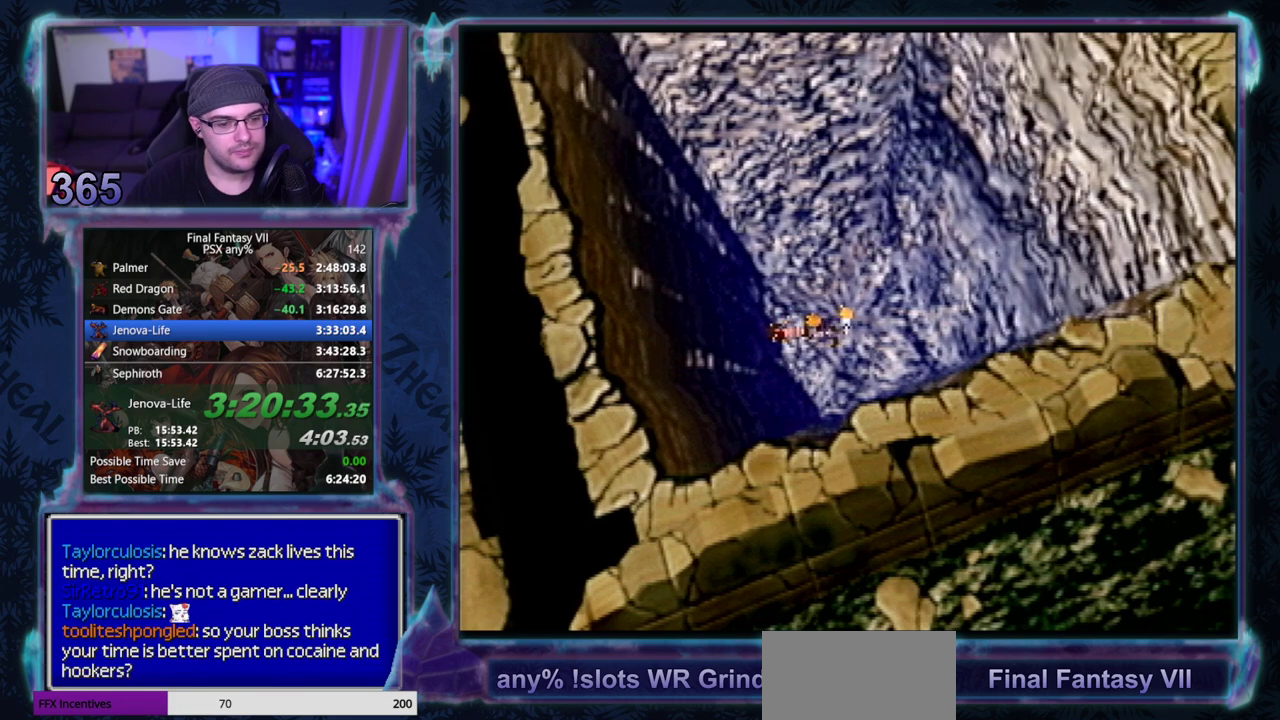
{"buttons": ["CIRCLE"], "left_stick": "center", "events": []}
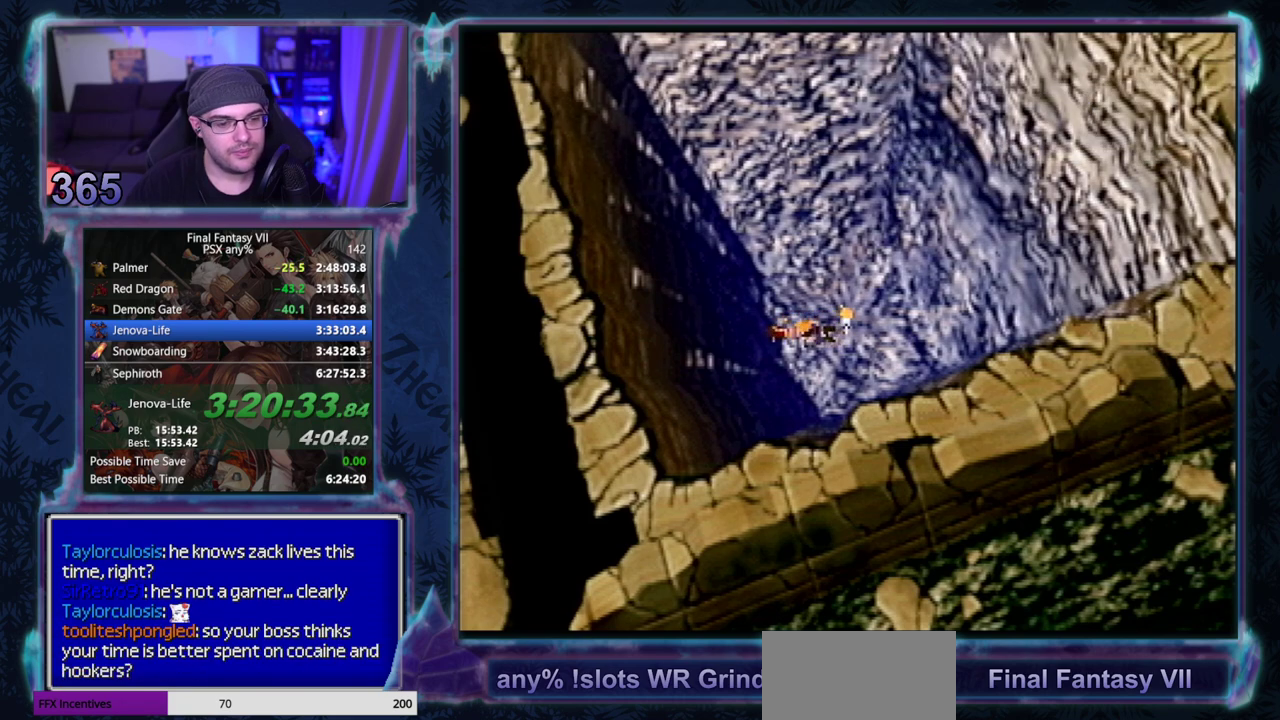
{"buttons": ["CIRCLE"], "left_stick": "center", "events": []}
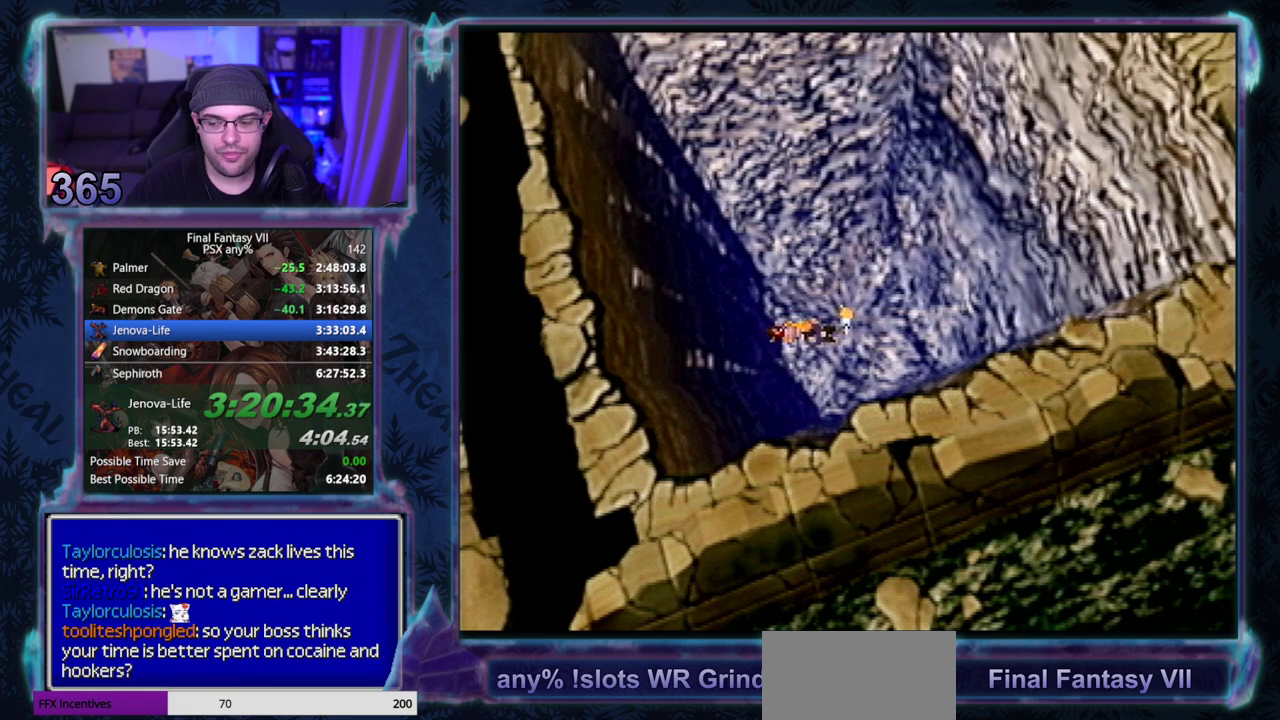
{"buttons": [], "left_stick": "center"}
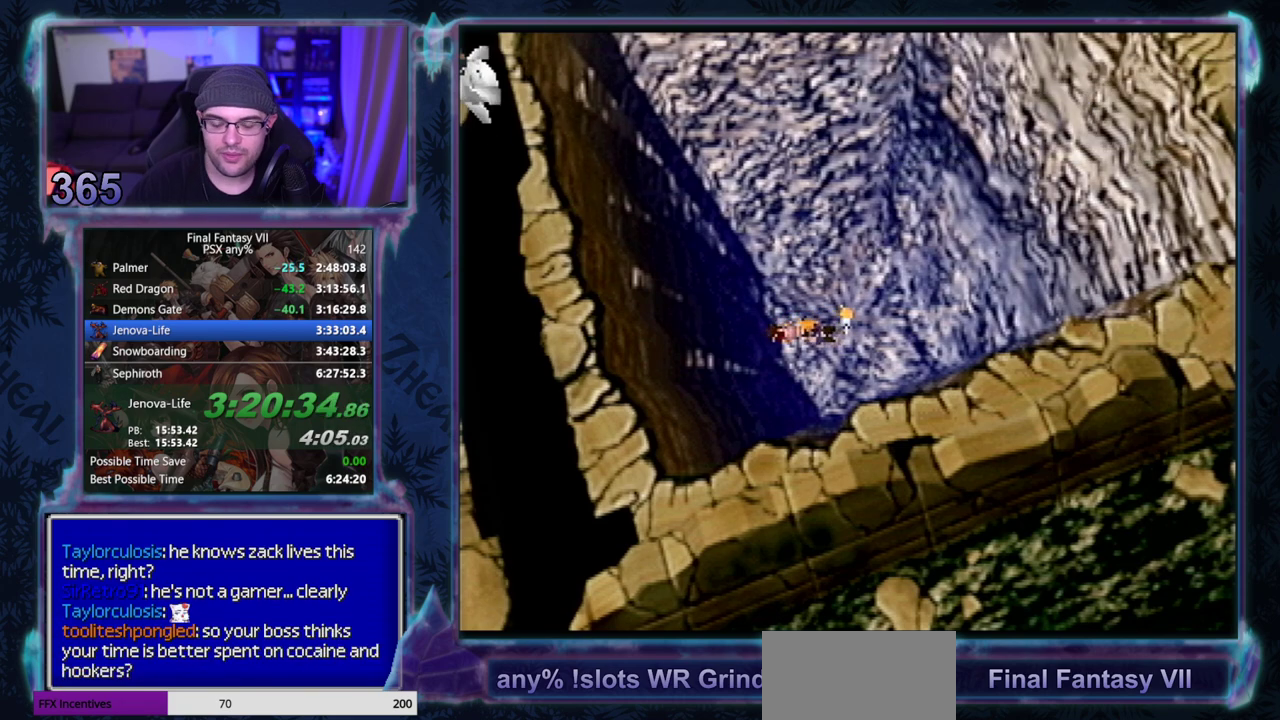
{"buttons": [], "left_stick": "center", "events": []}
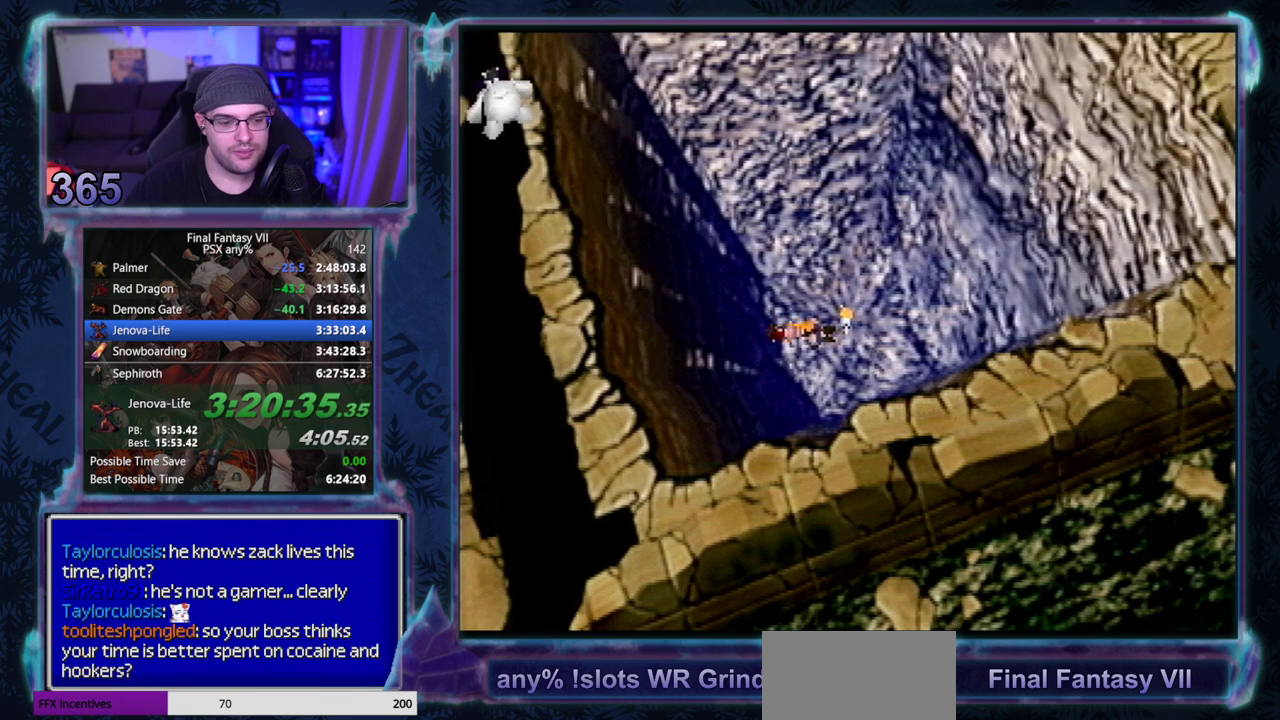
{"buttons": [], "left_stick": "center", "events": []}
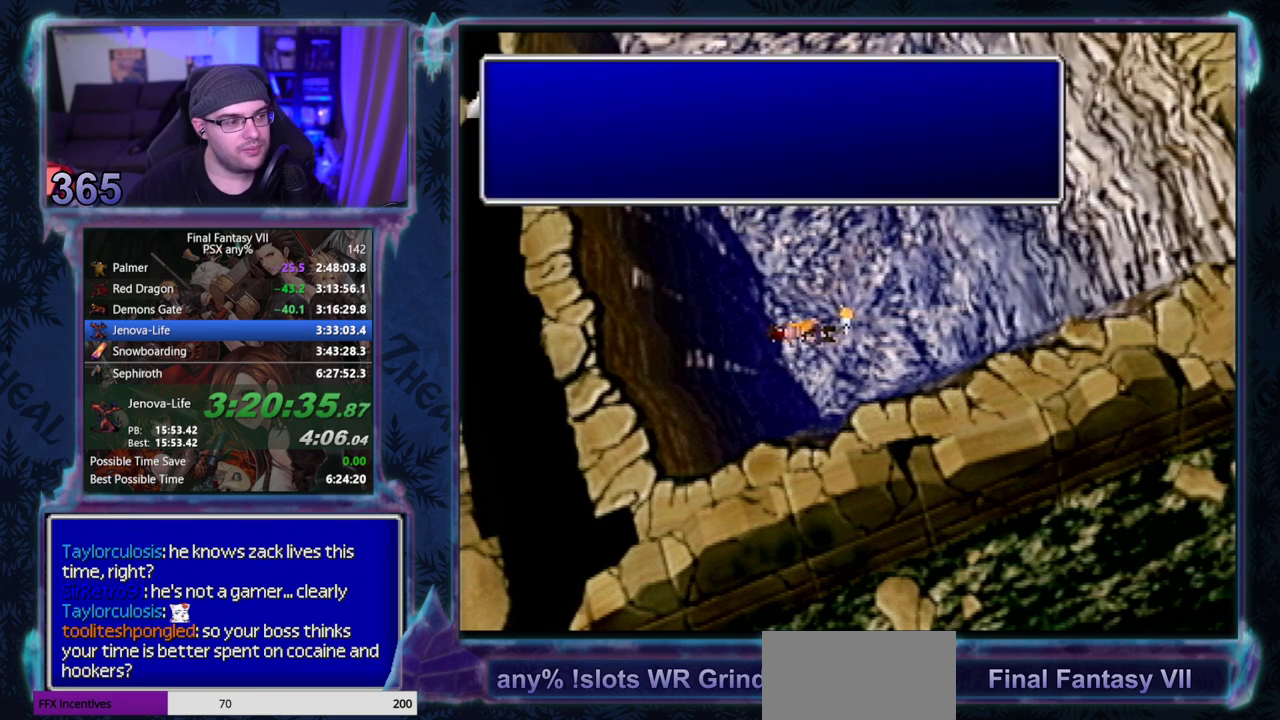
{"buttons": [], "left_stick": "center", "events": []}
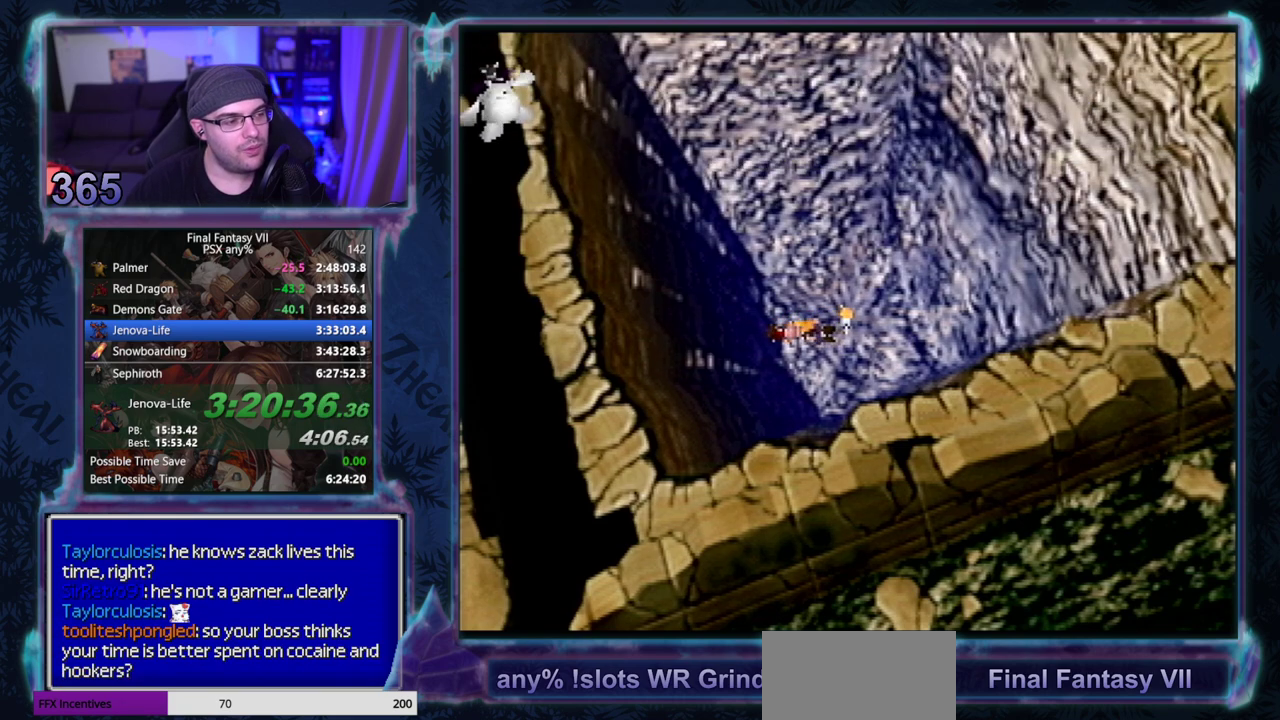
{"buttons": ["CIRCLE"], "left_stick": "center"}
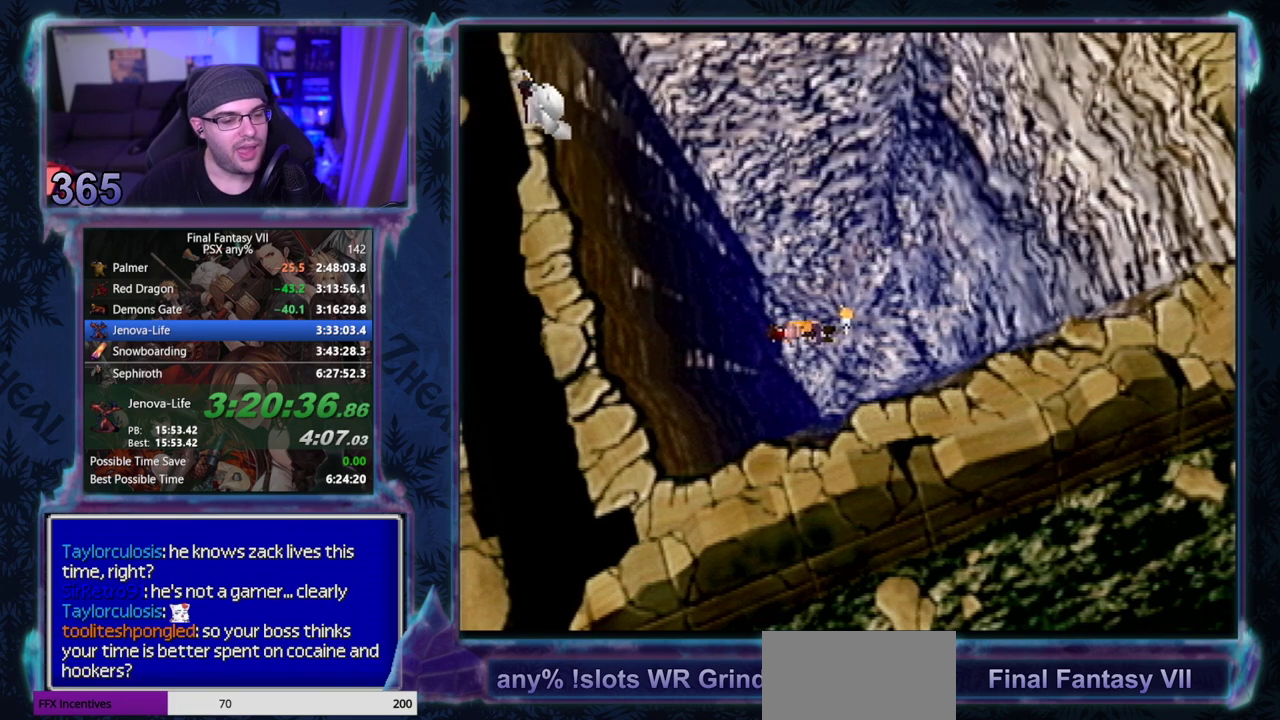
{"buttons": ["CIRCLE"], "left_stick": "center"}
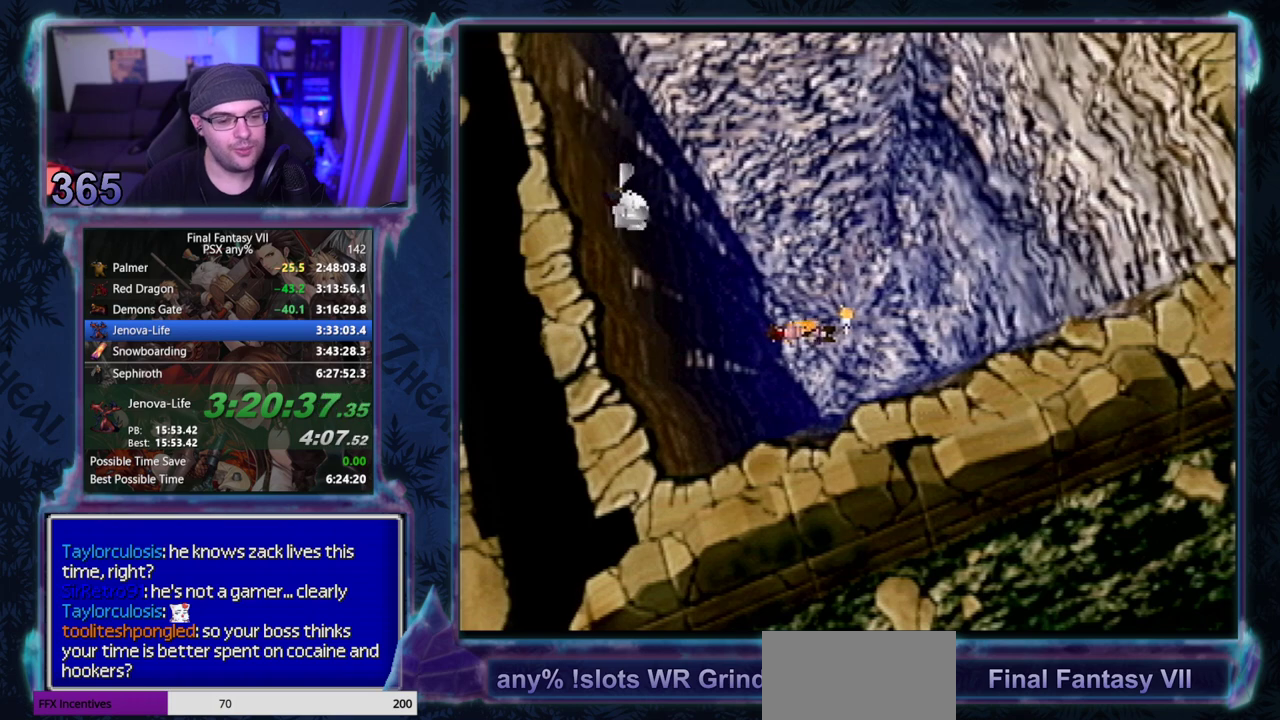
{"buttons": [], "left_stick": "center"}
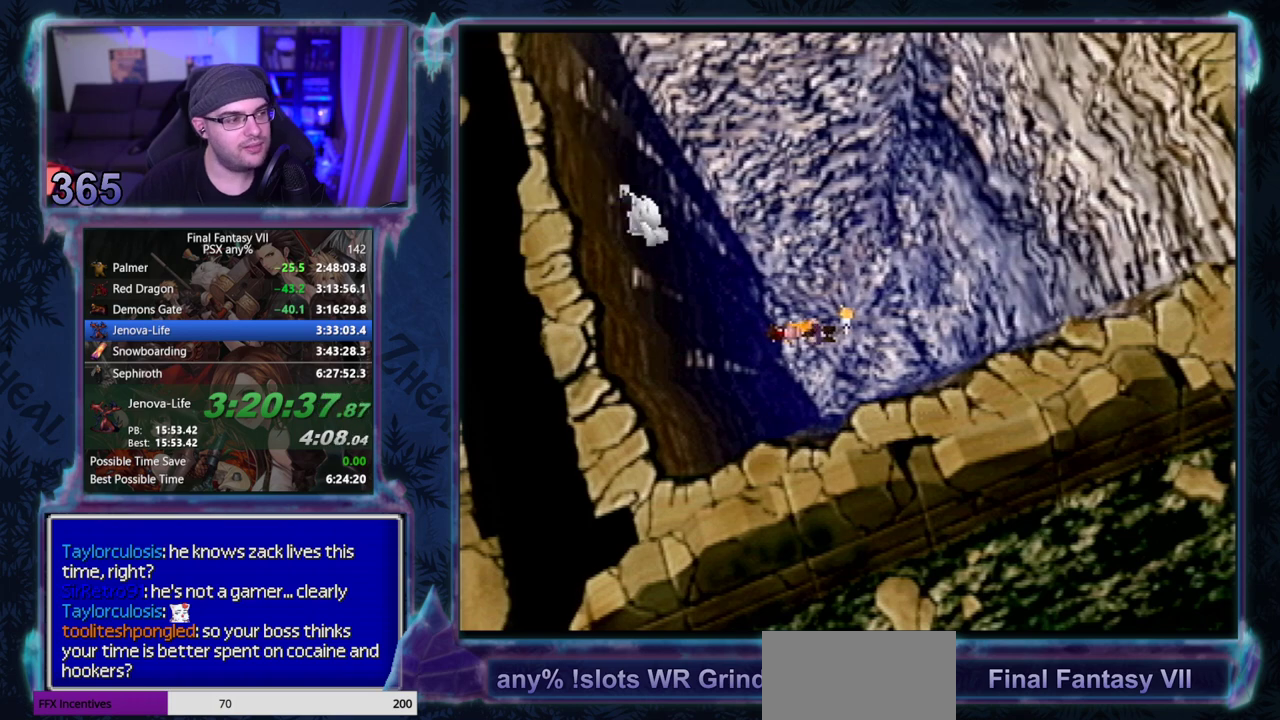
{"buttons": [], "left_stick": "center", "events": []}
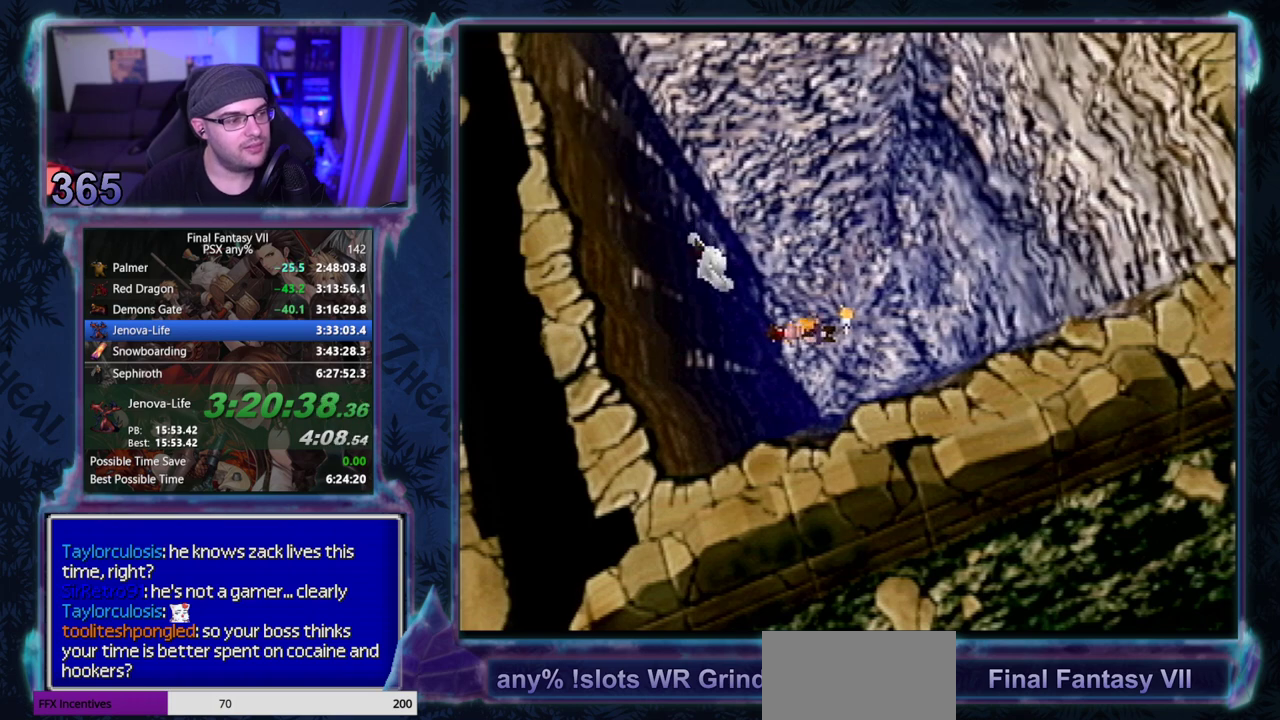
{"buttons": [], "left_stick": "center", "events": []}
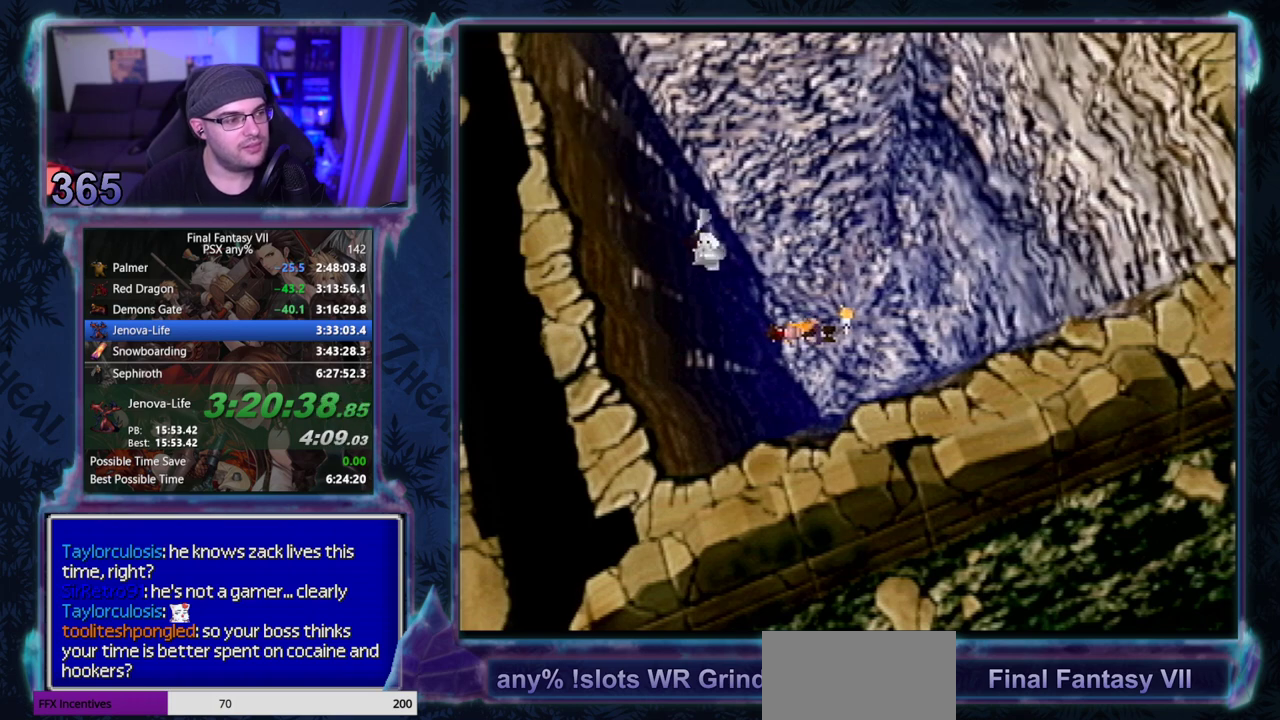
{"buttons": ["CIRCLE"], "left_stick": "center"}
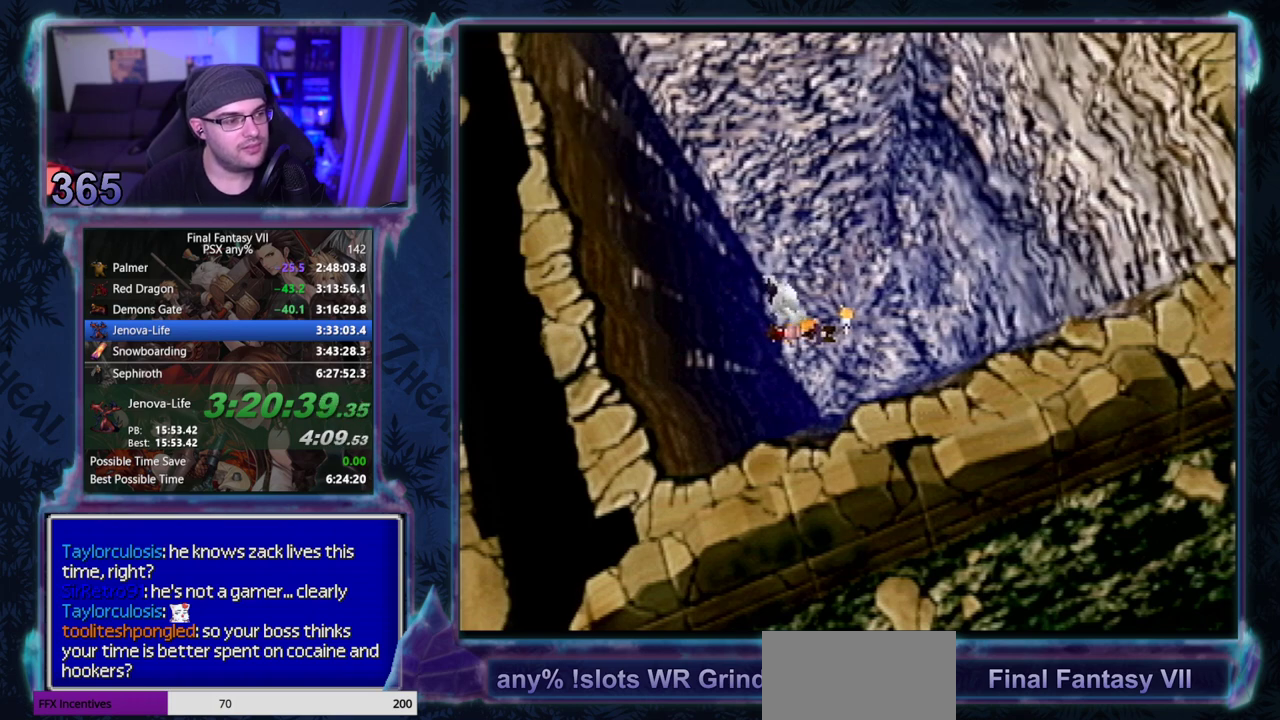
{"buttons": ["CIRCLE"], "left_stick": "center", "events": []}
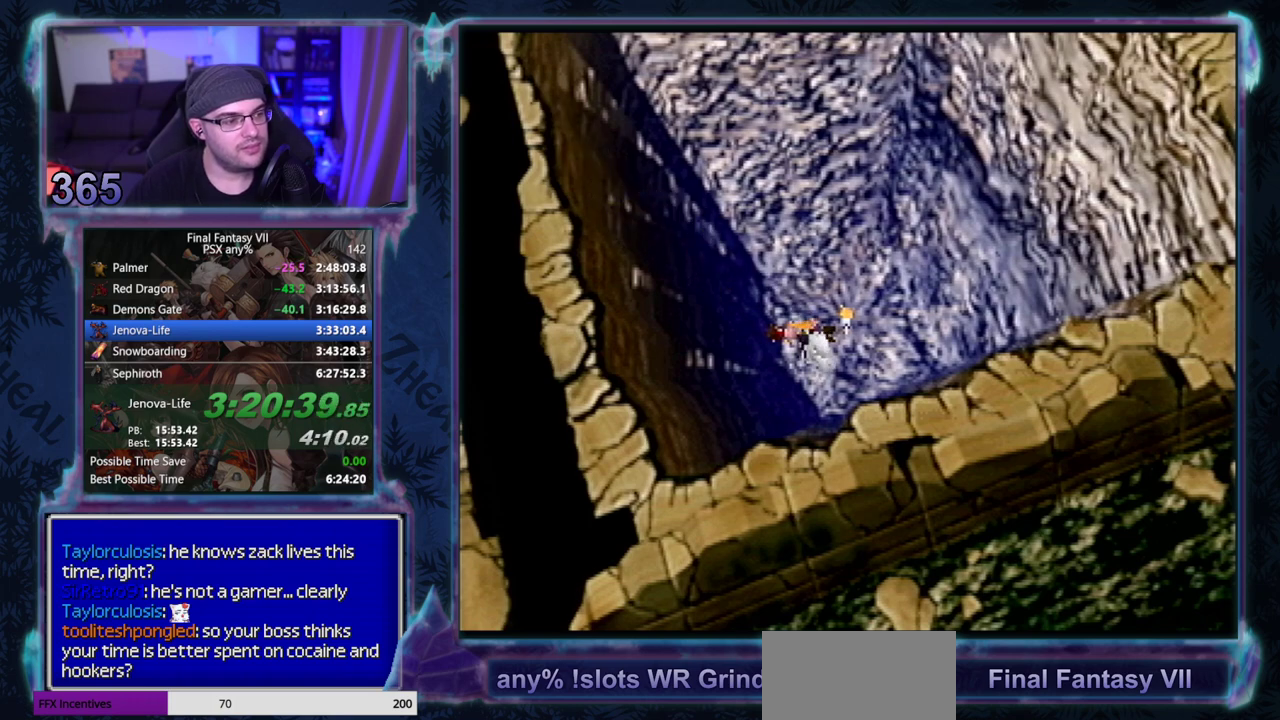
{"buttons": ["CIRCLE"], "left_stick": "center", "events": []}
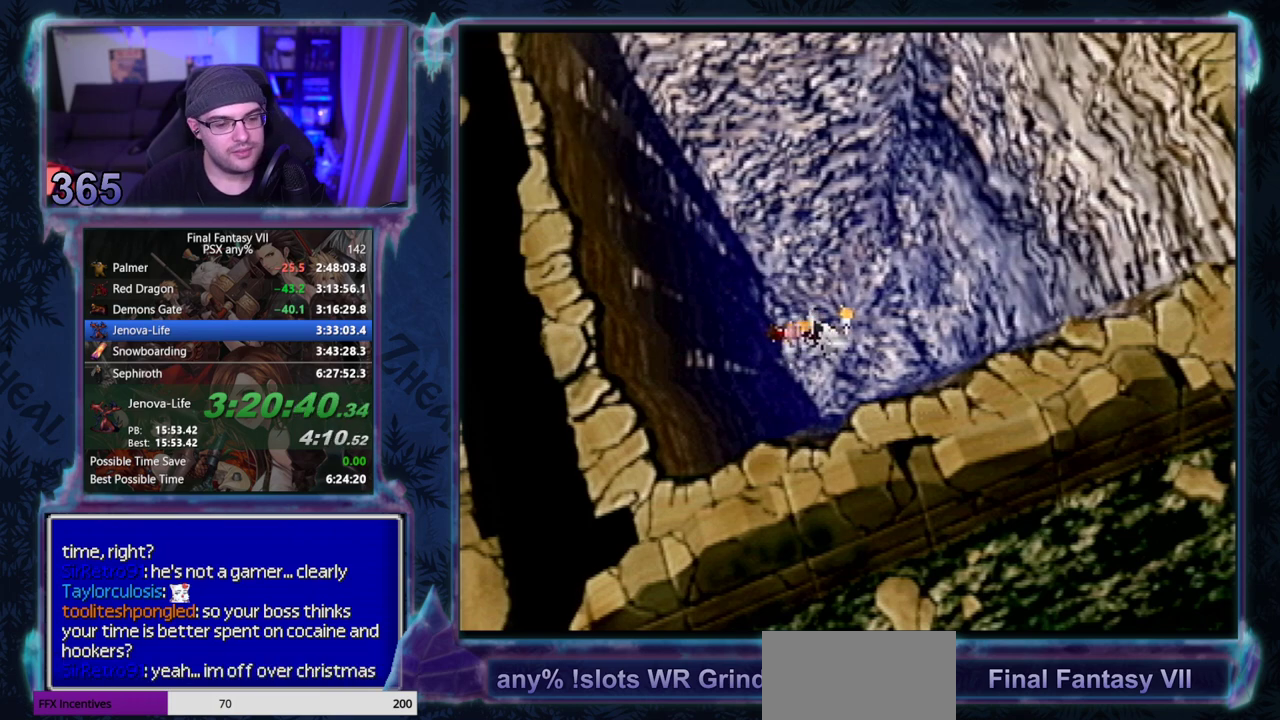
{"buttons": ["CIRCLE"], "left_stick": "center", "events": []}
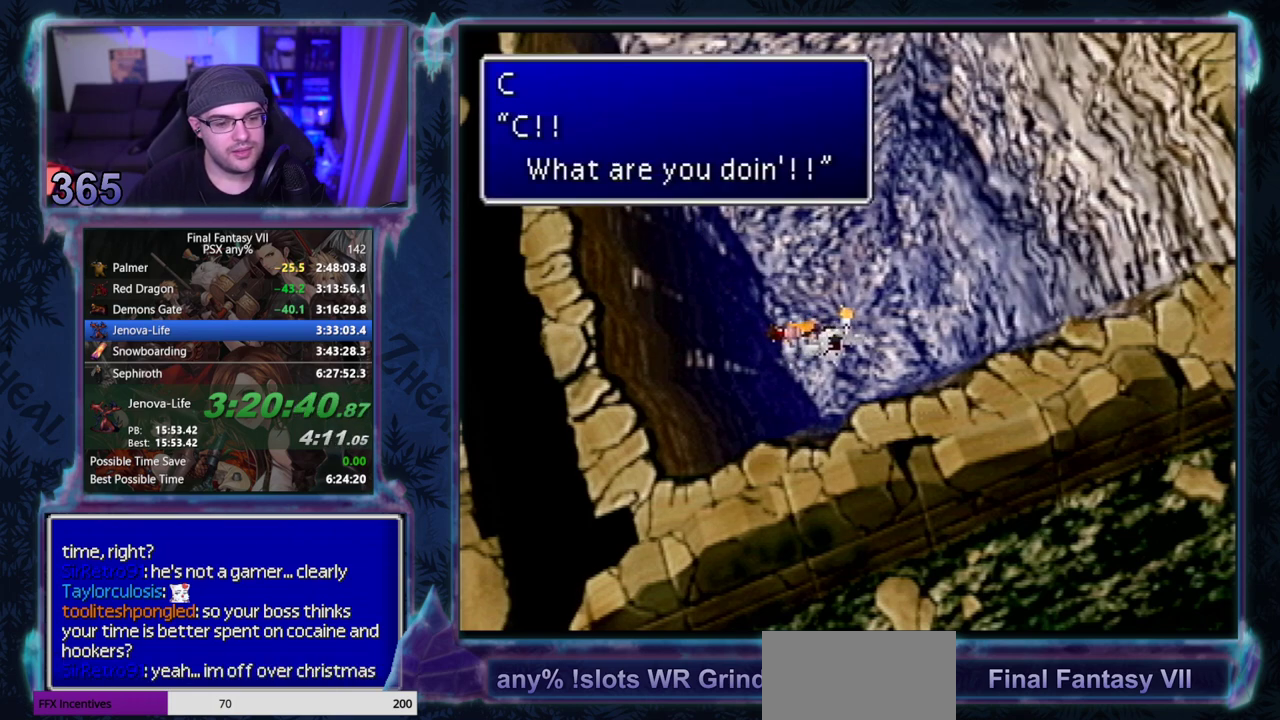
{"buttons": [], "left_stick": "center"}
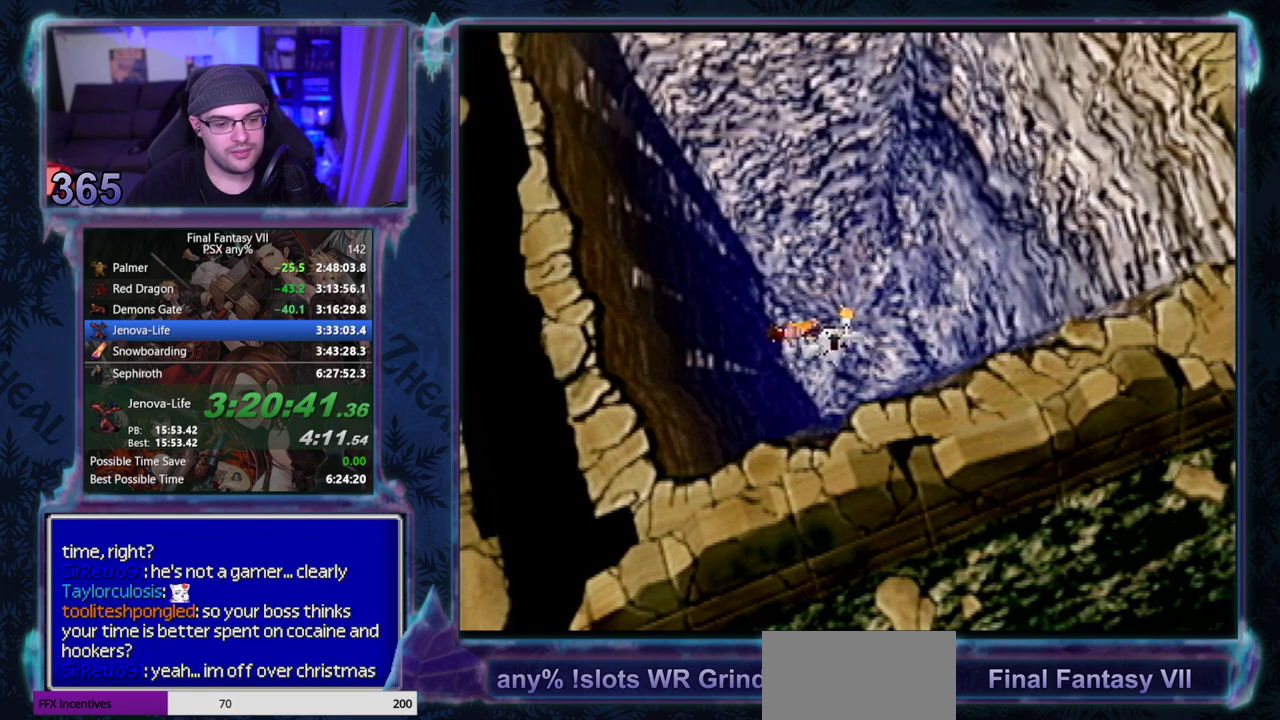
{"buttons": [], "left_stick": "center", "events": []}
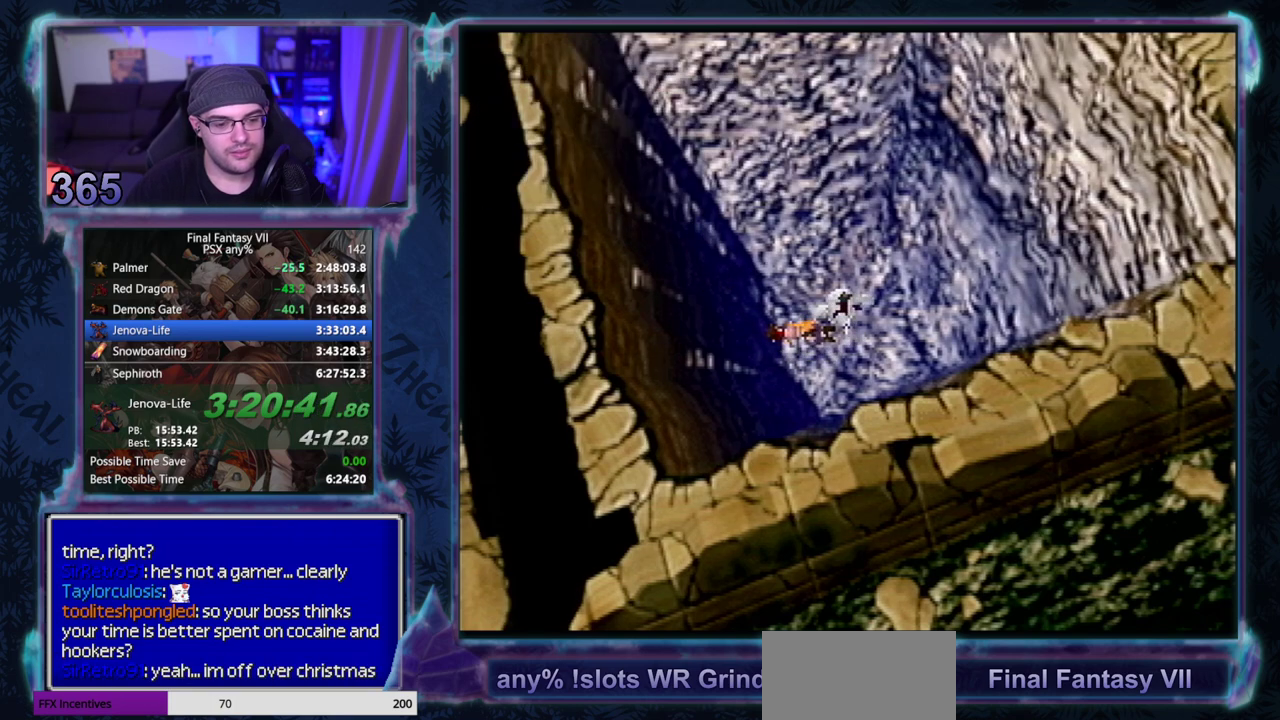
{"buttons": [], "left_stick": "center", "events": []}
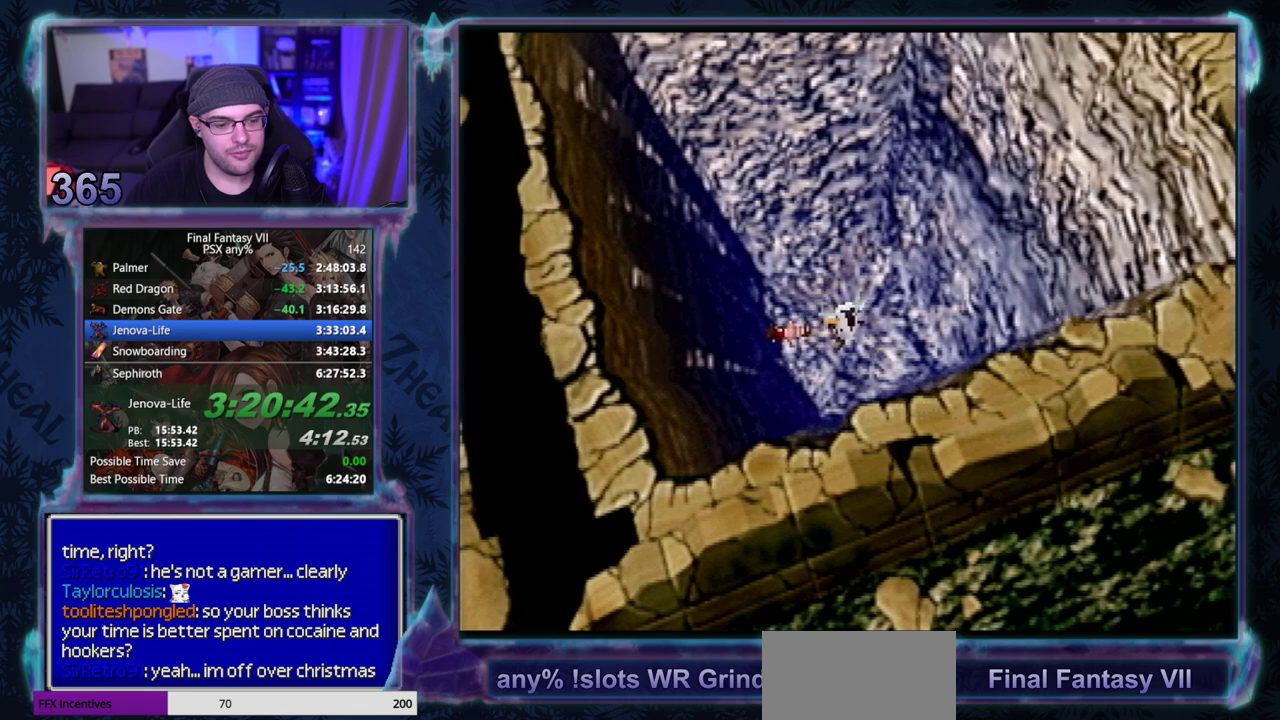
{"buttons": [], "left_stick": "center", "events": []}
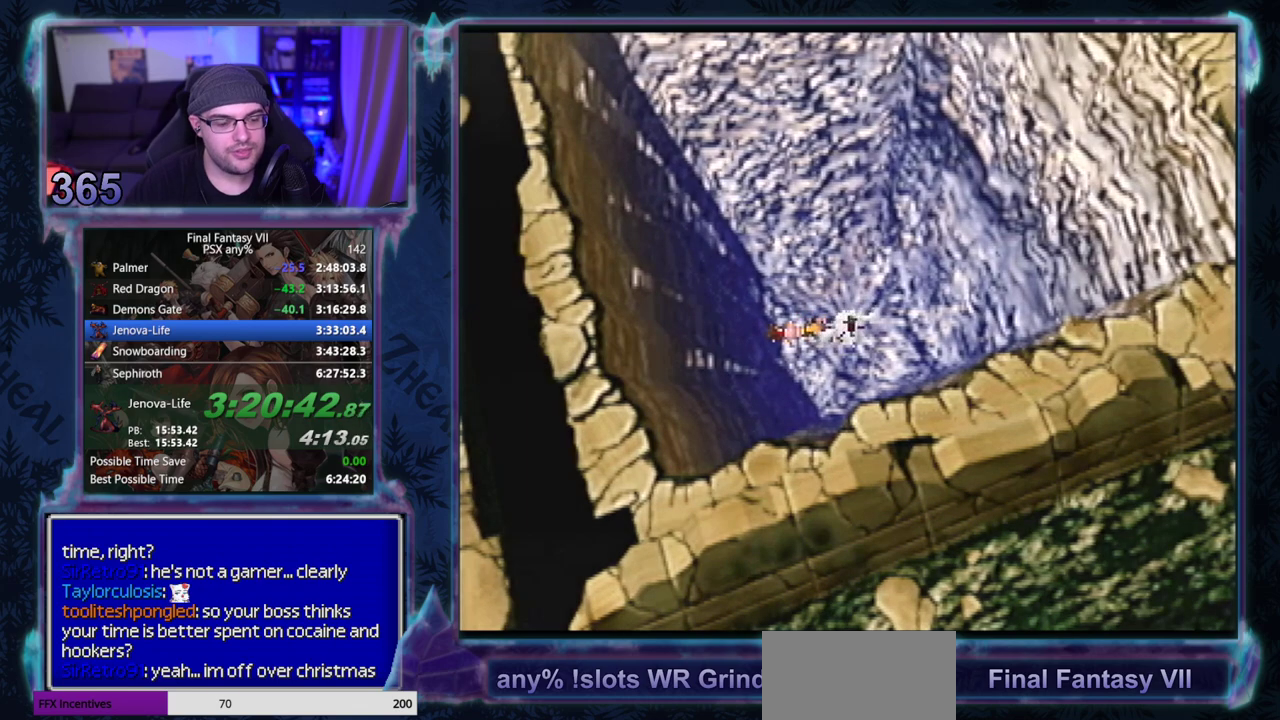
{"buttons": ["CIRCLE"], "left_stick": "center"}
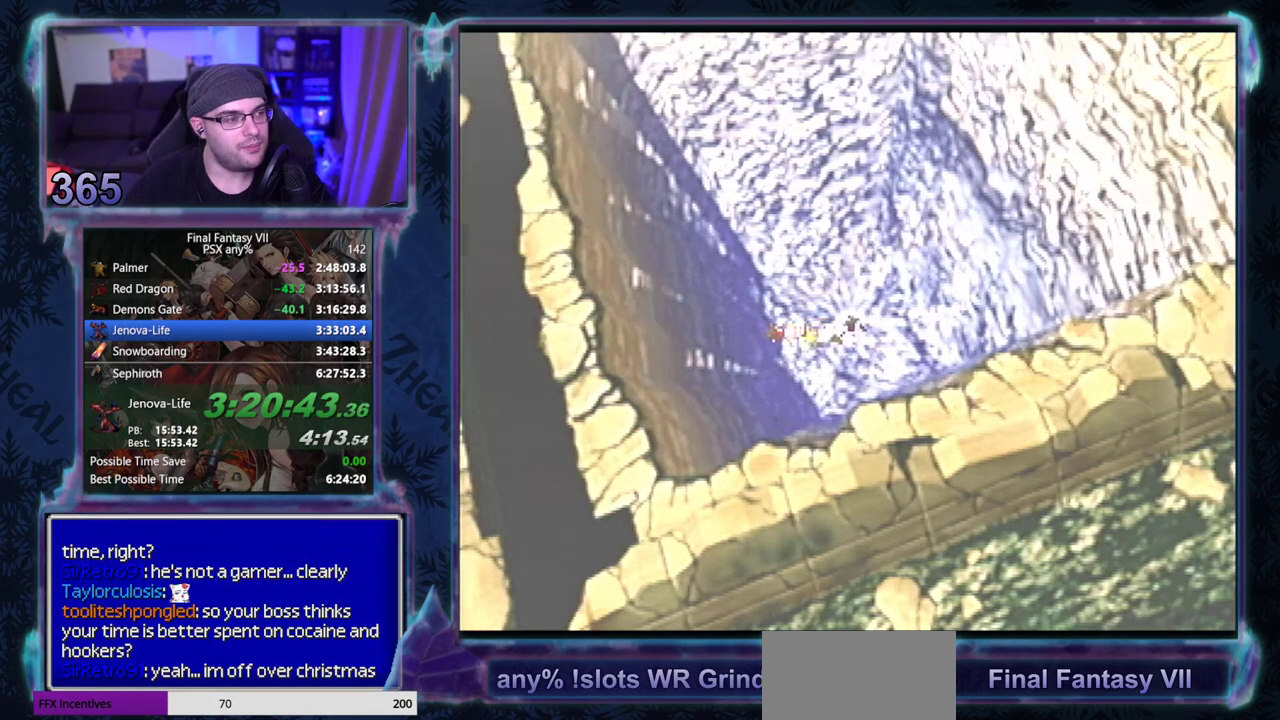
{"buttons": [], "left_stick": "center"}